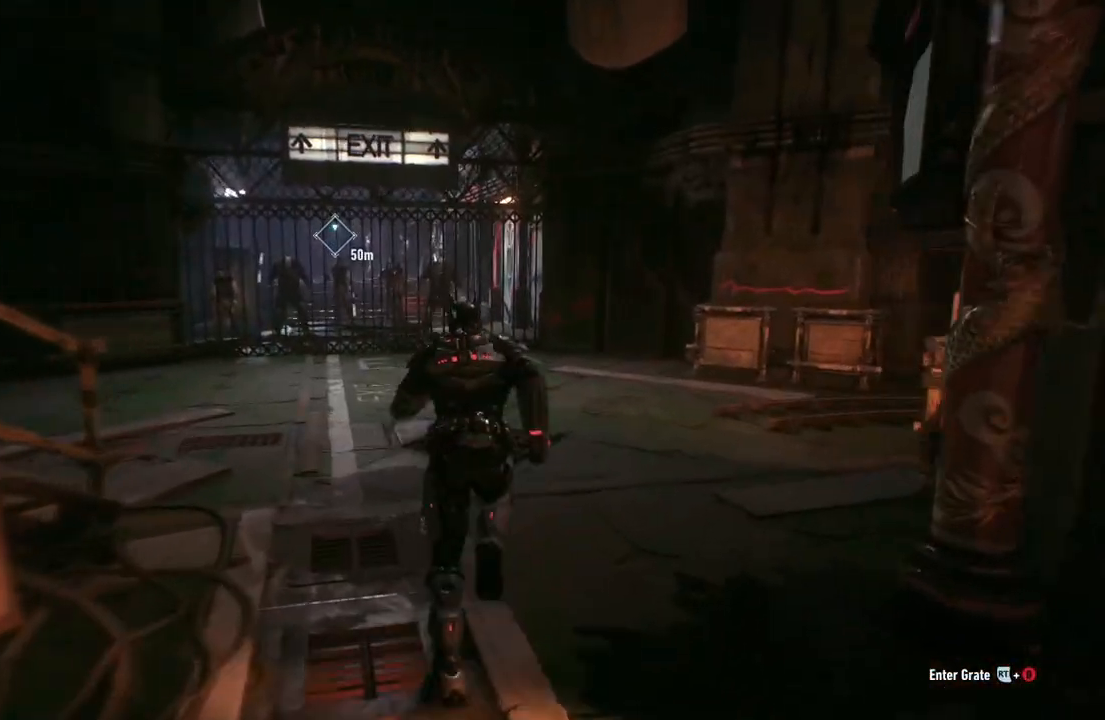
Gameplay with a controller (Xbox layout); each line is a JSON object with the inputs held at the frame after it. "events" lists button and stick changes between this image and that frame as [ms after this image, input, new state], when the widget could be followed in between.
{"buttons": [], "left_stick": "center", "right_stick": "left", "events": [[350, "left_stick", "center"], [400, "right_stick", "left"]]}
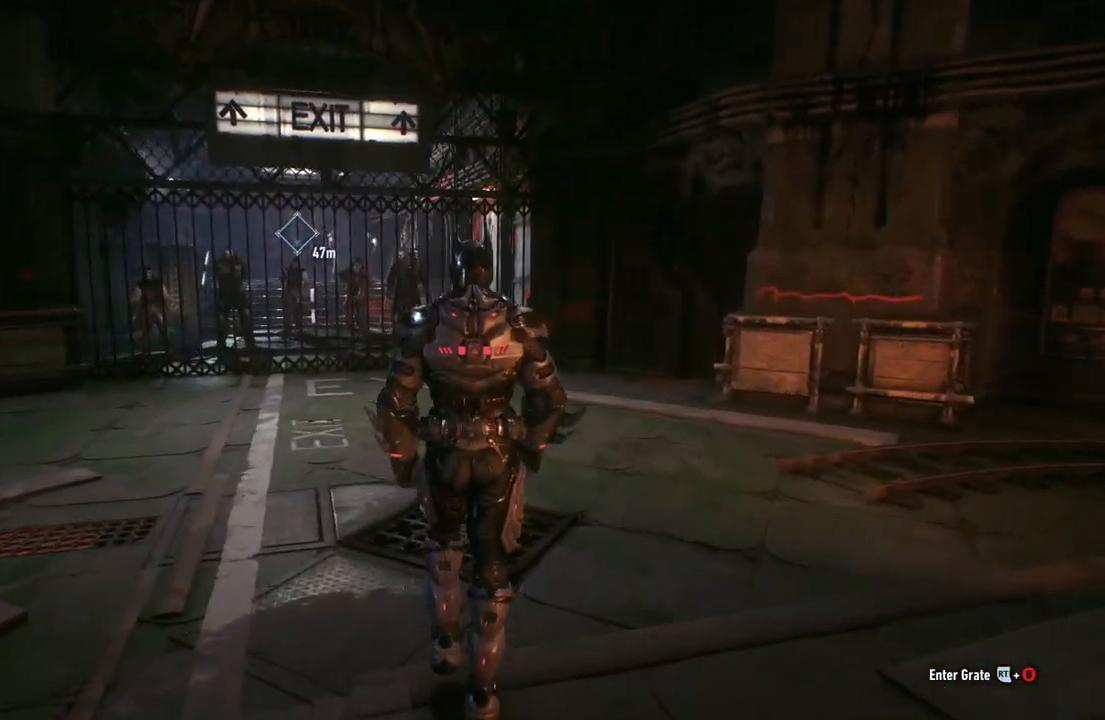
{"buttons": ["R2"], "left_stick": "up", "right_stick": "center", "events": [[200, "left_stick", "up"], [200, "right_stick", "center"], [383, "R2", "down"]]}
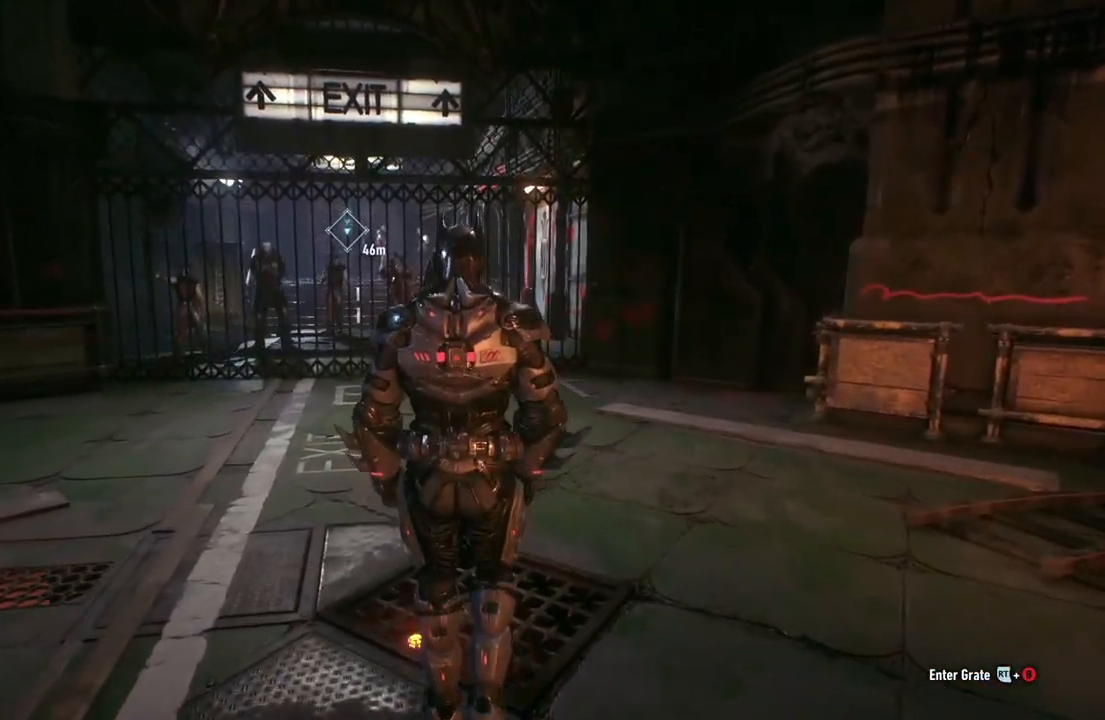
{"buttons": ["R2"], "left_stick": "center", "right_stick": "center", "events": [[133, "left_stick", "center"], [367, "B", "down"], [467, "B", "up"]]}
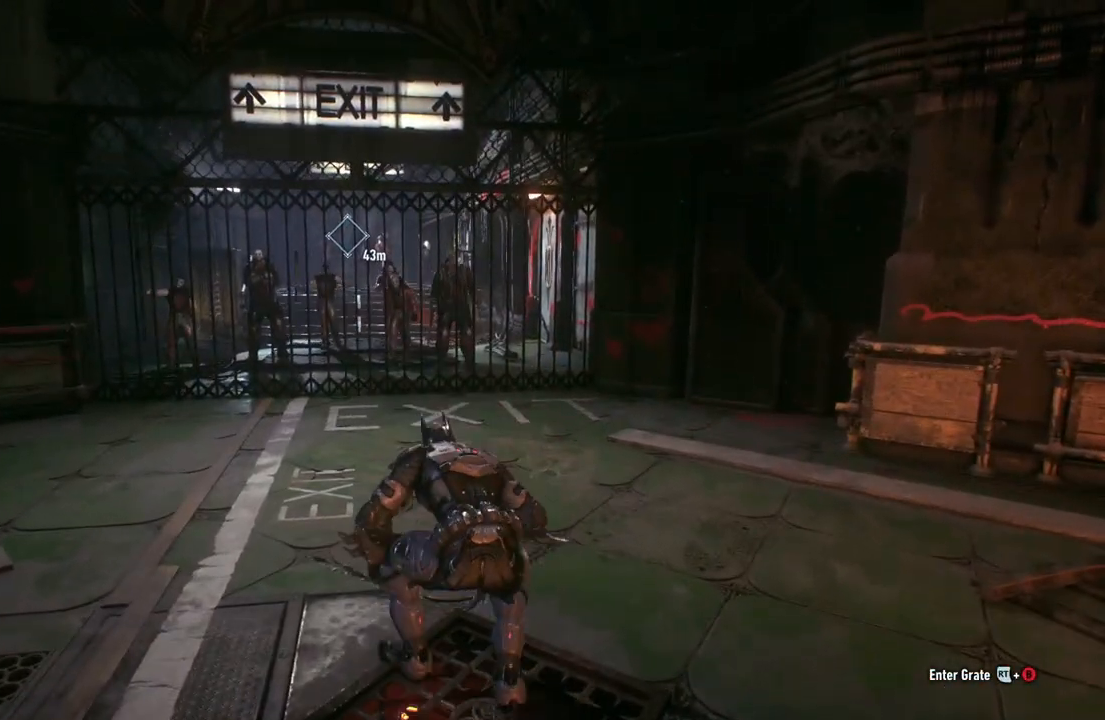
{"buttons": ["R2"], "left_stick": "down", "right_stick": "center", "events": [[450, "left_stick", "down"]]}
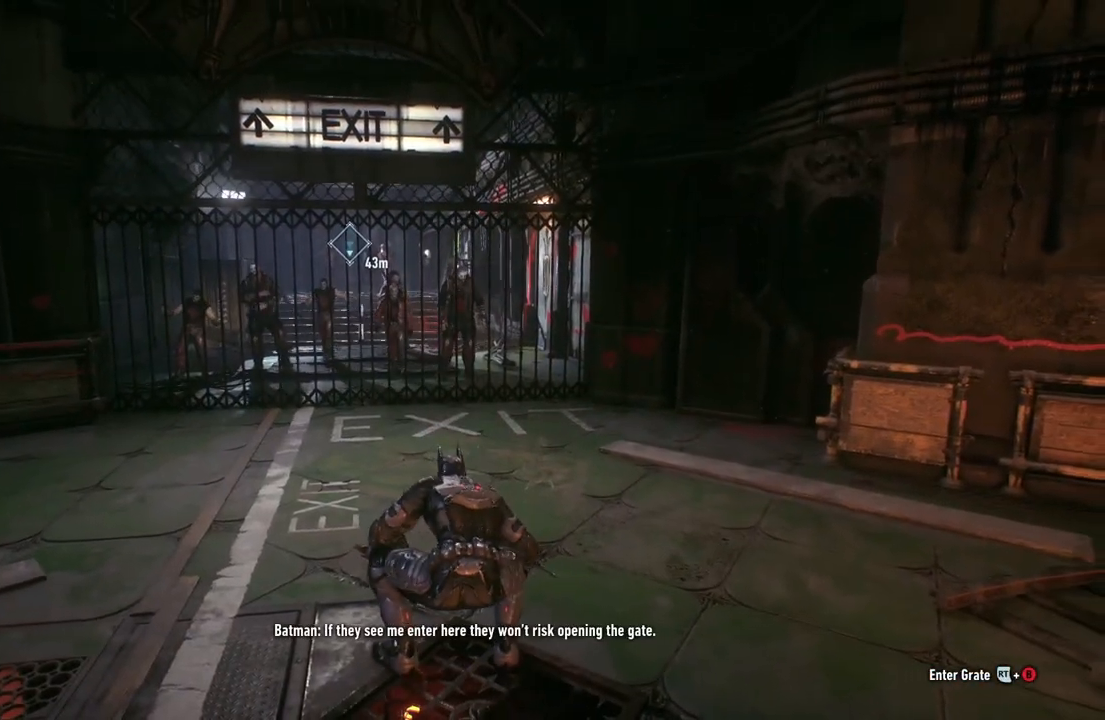
{"buttons": ["R2"], "left_stick": "down-right", "right_stick": "right", "events": [[83, "right_stick", "right"], [267, "left_stick", "down-right"]]}
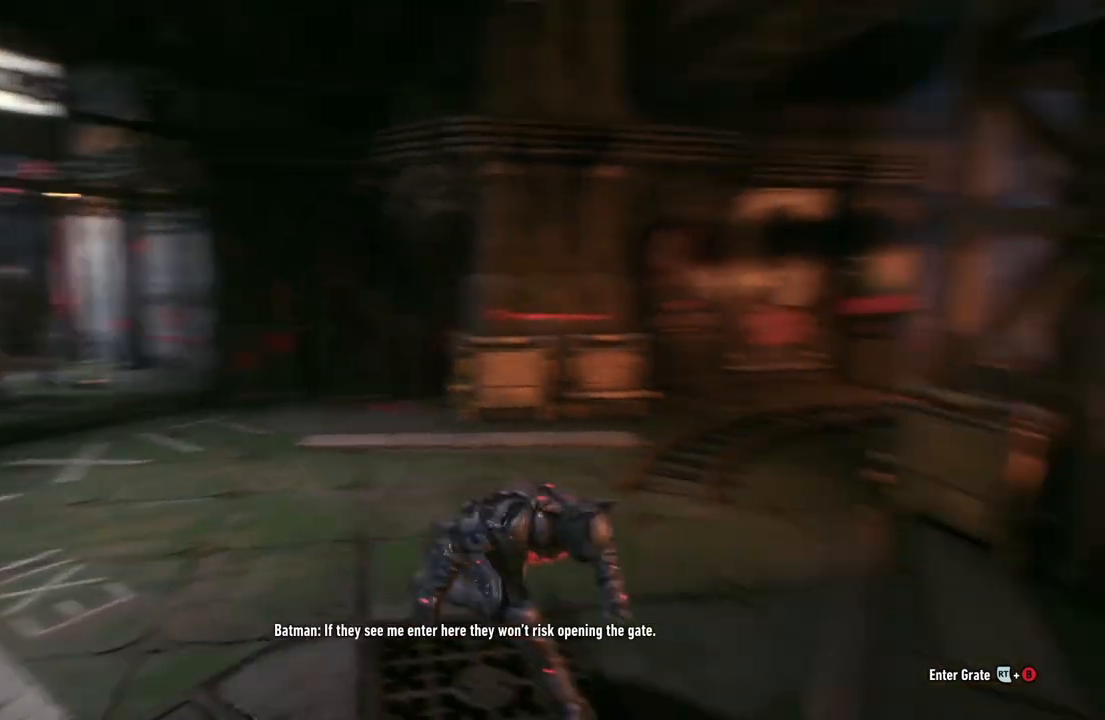
{"buttons": ["R2"], "left_stick": "right", "right_stick": "right", "events": [[100, "left_stick", "right"], [233, "right_stick", "center"], [483, "right_stick", "right"]]}
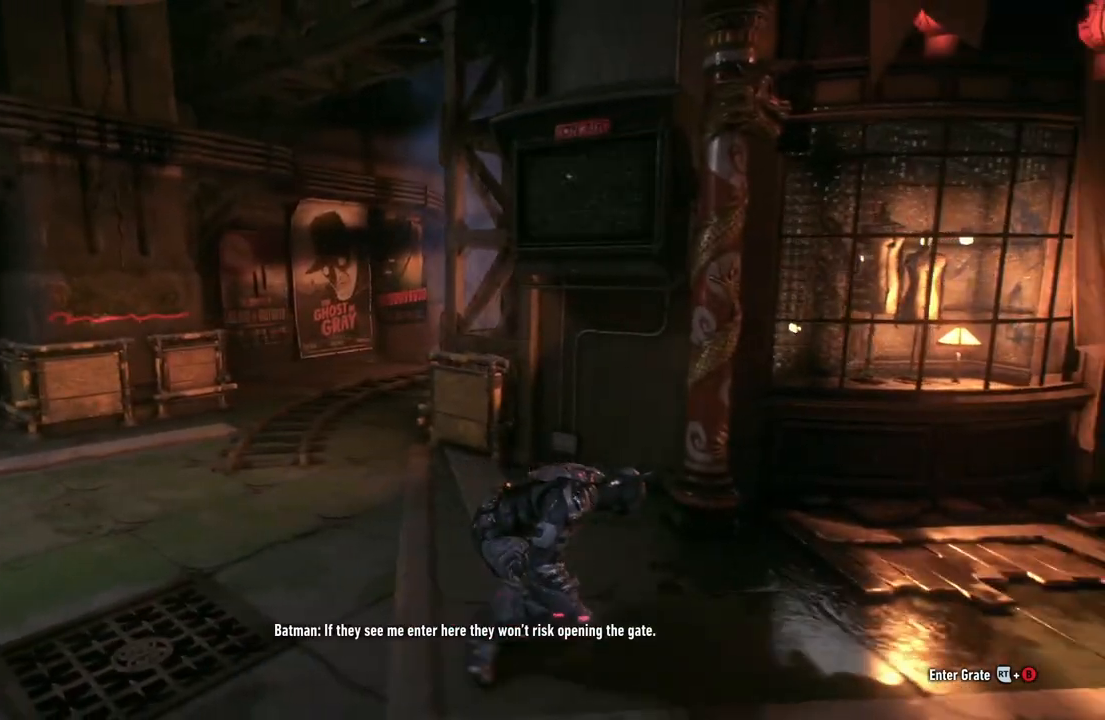
{"buttons": ["R2"], "left_stick": "up-right", "right_stick": "center", "events": [[267, "left_stick", "up-right"], [417, "right_stick", "center"]]}
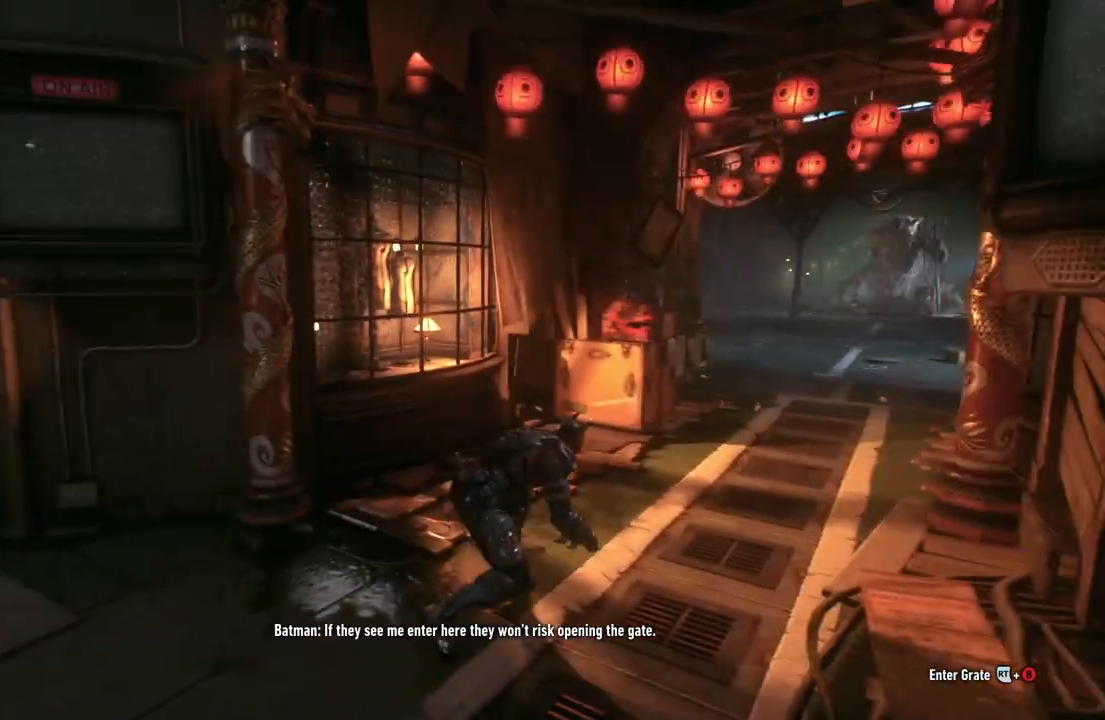
{"buttons": ["R2"], "left_stick": "up-right", "right_stick": "right", "events": [[450, "right_stick", "right"]]}
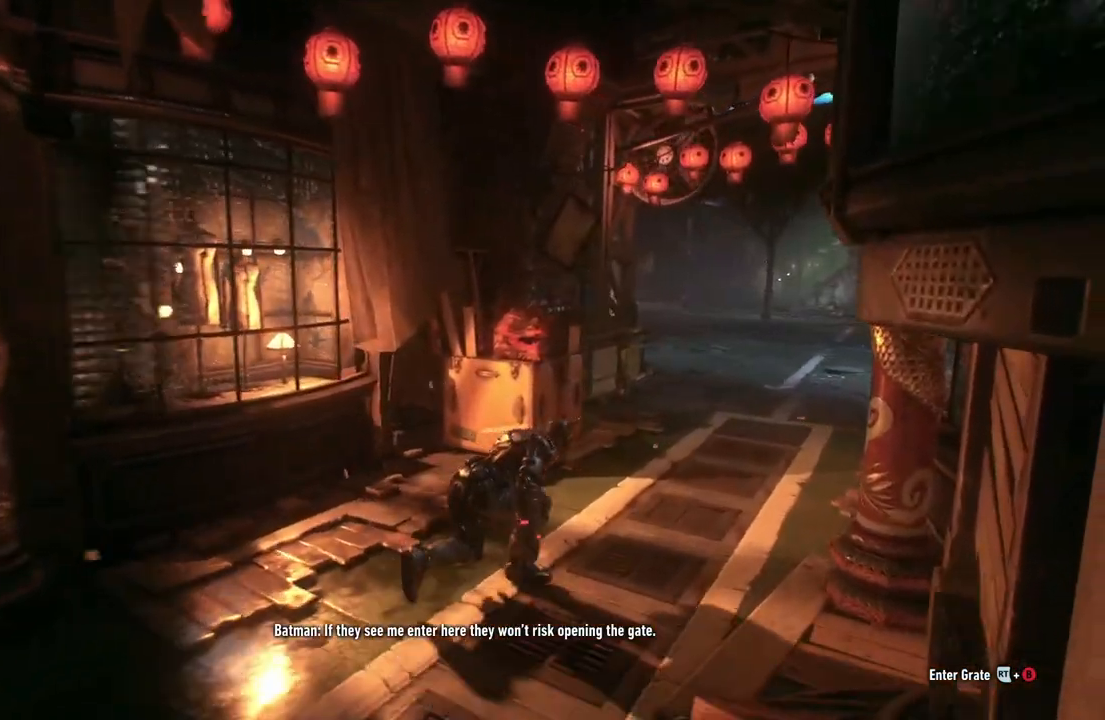
{"buttons": [], "left_stick": "up", "right_stick": "center", "events": [[200, "R2", "up"], [233, "right_stick", "center"], [333, "left_stick", "up"]]}
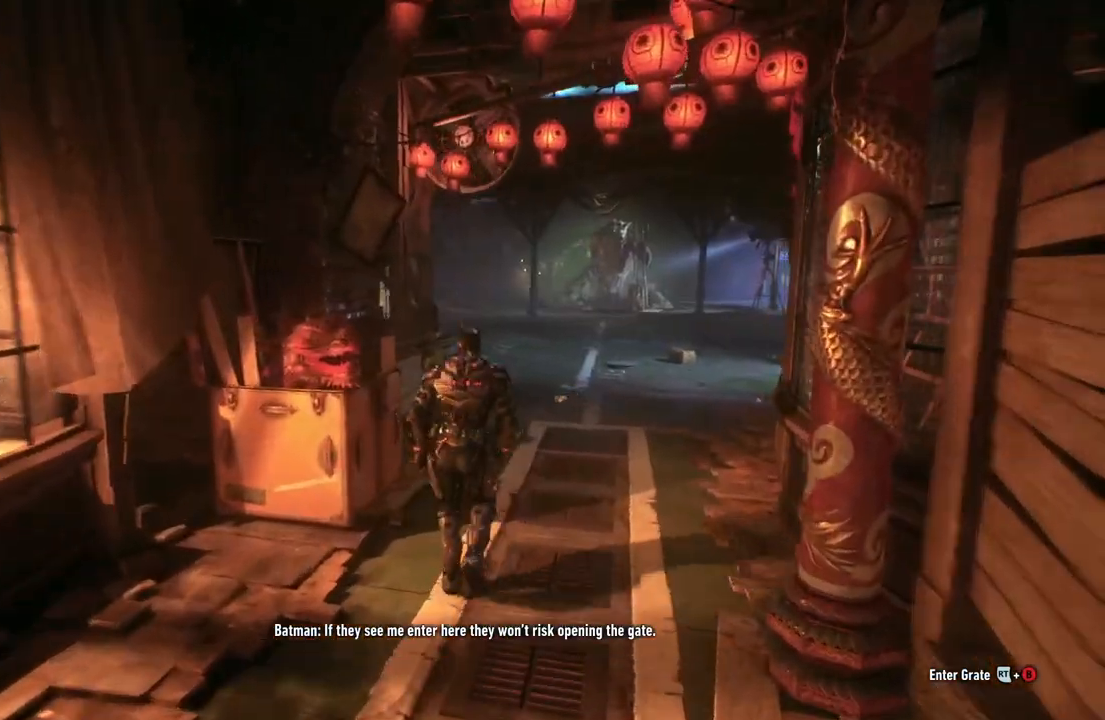
{"buttons": [], "left_stick": "up", "right_stick": "center", "events": [[33, "DPAD_UP", "down"], [150, "DPAD_UP", "up"]]}
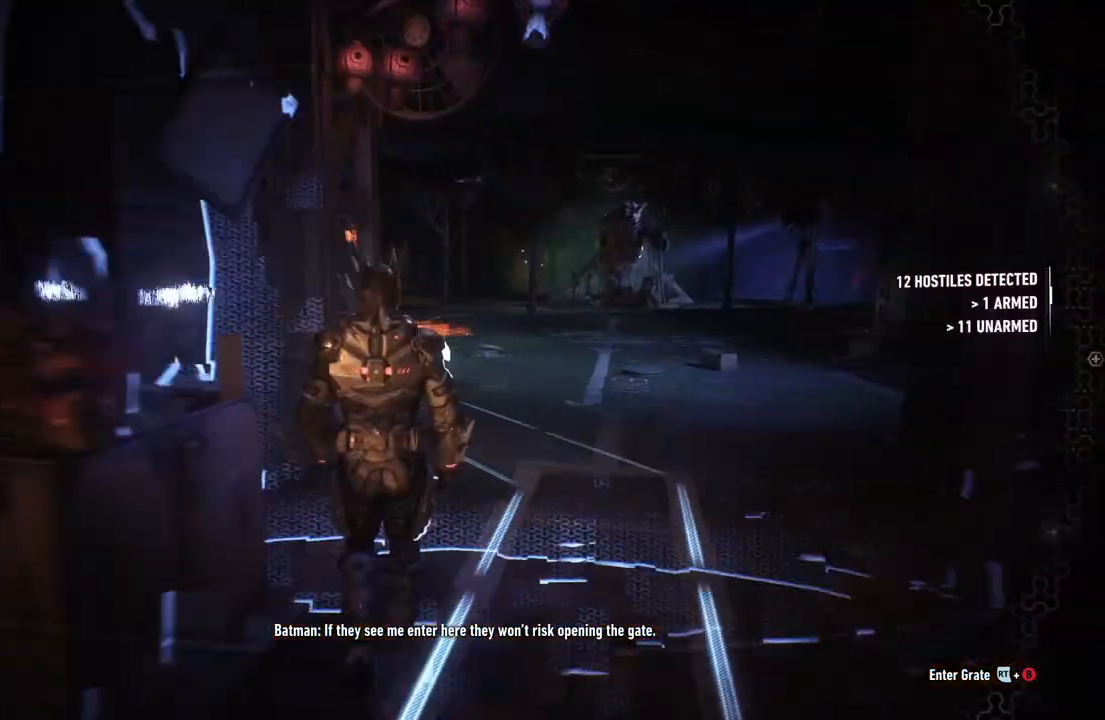
{"buttons": ["A"], "left_stick": "up", "right_stick": "center", "events": [[217, "A", "down"]]}
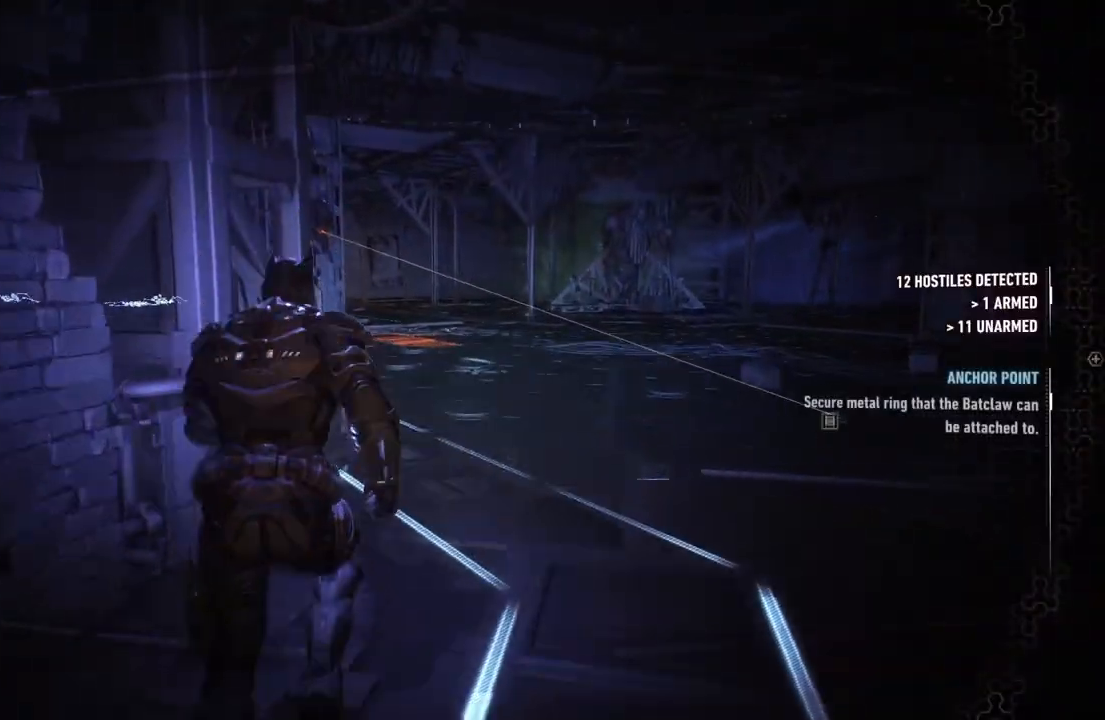
{"buttons": ["A"], "left_stick": "up", "right_stick": "left", "events": [[317, "right_stick", "left"]]}
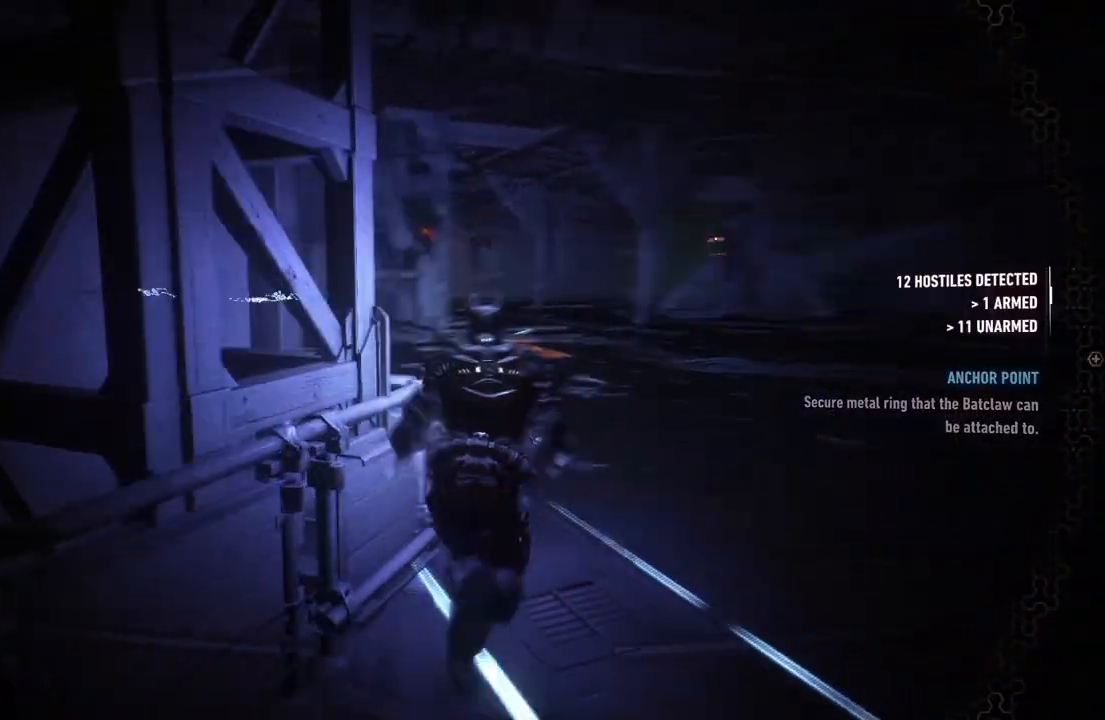
{"buttons": [], "left_stick": "up-left", "right_stick": "center", "events": [[100, "right_stick", "center"], [483, "left_stick", "up-left"], [500, "A", "up"]]}
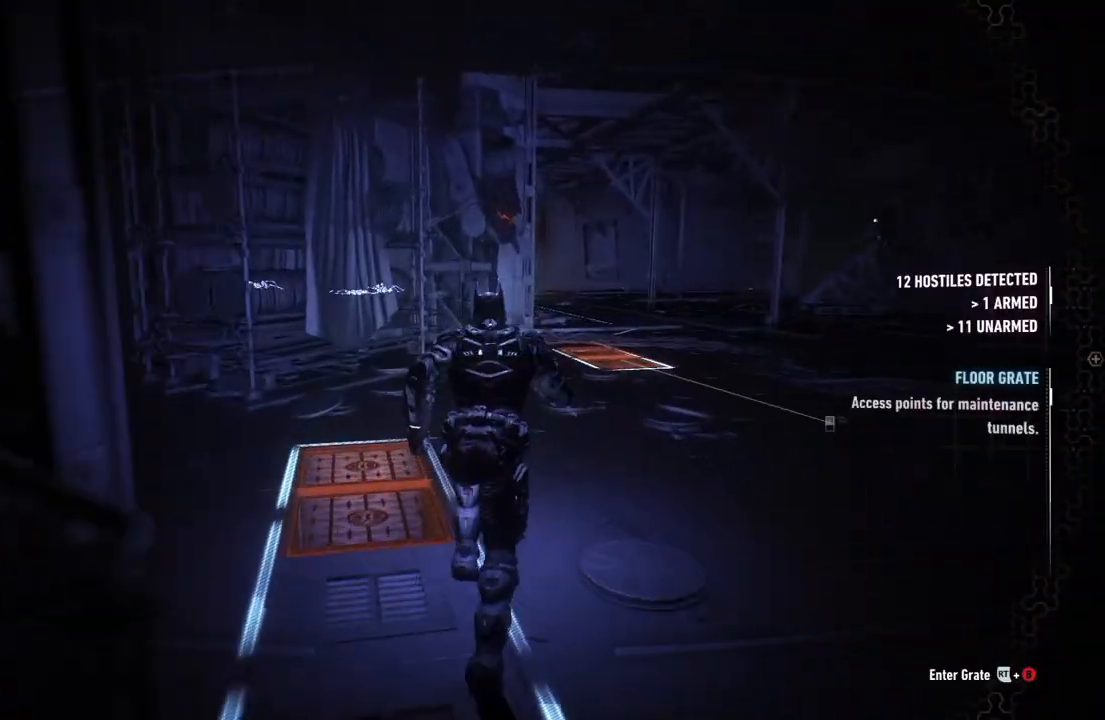
{"buttons": ["B", "R2"], "left_stick": "center", "right_stick": "center", "events": [[50, "left_stick", "left"], [200, "left_stick", "up-left"], [250, "R2", "down"], [367, "left_stick", "center"], [383, "B", "down"]]}
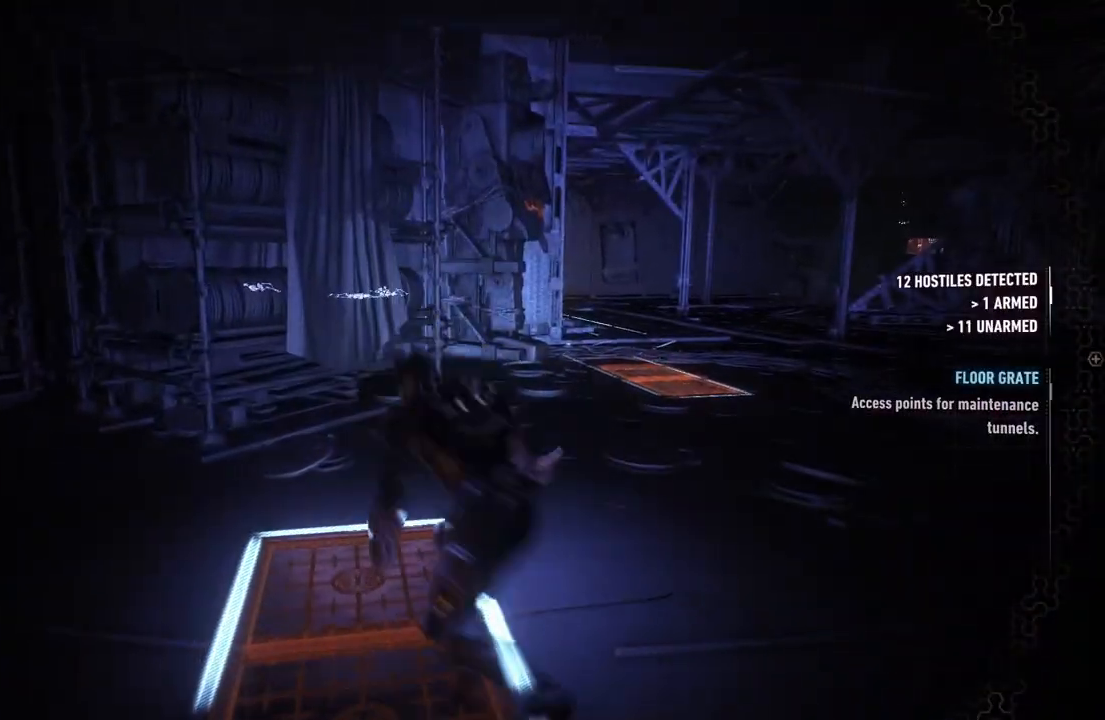
{"buttons": [], "left_stick": "down", "right_stick": "down-left", "events": [[50, "B", "up"], [383, "left_stick", "down"], [400, "R2", "up"], [500, "right_stick", "down-left"]]}
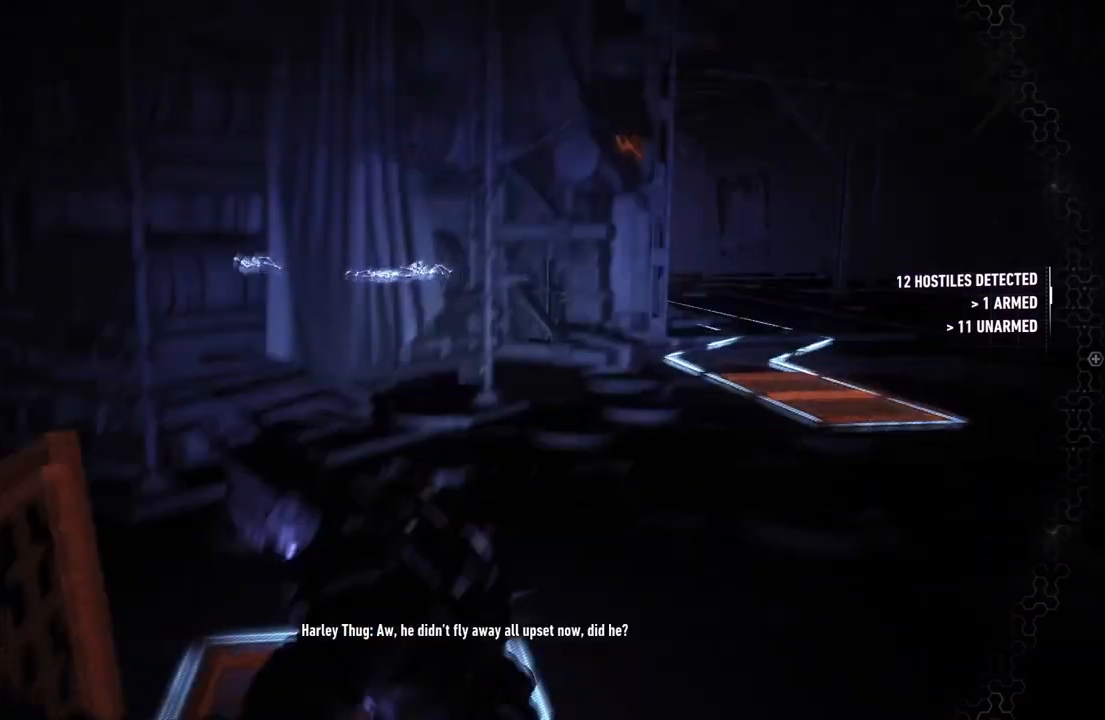
{"buttons": [], "left_stick": "down-left", "right_stick": "left", "events": [[167, "left_stick", "down-left"], [300, "right_stick", "left"]]}
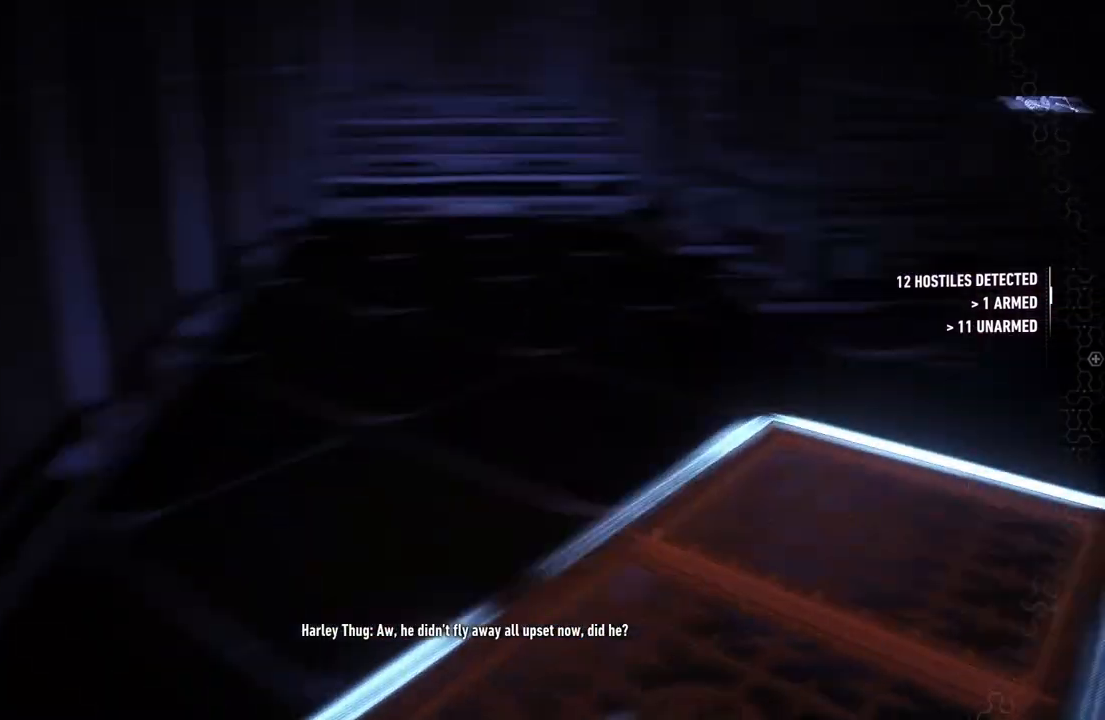
{"buttons": [], "left_stick": "up-left", "right_stick": "center", "events": [[133, "left_stick", "left"], [350, "left_stick", "up-left"], [500, "right_stick", "center"]]}
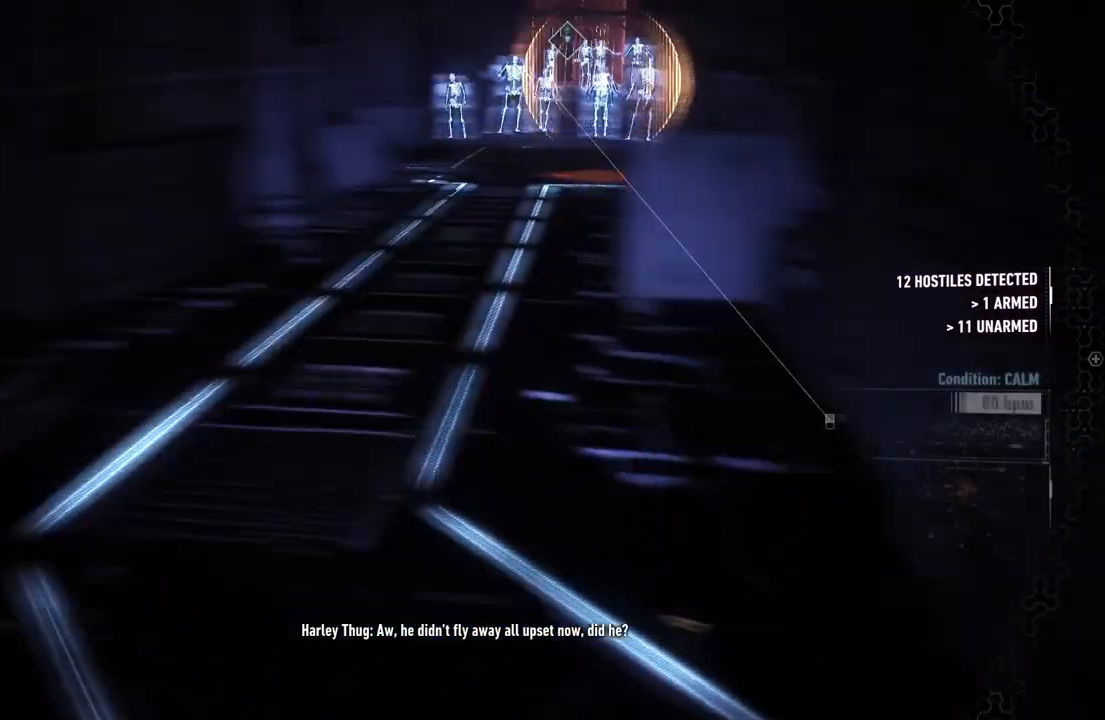
{"buttons": [], "left_stick": "up-left", "right_stick": "center", "events": [[233, "right_stick", "right"], [417, "right_stick", "center"]]}
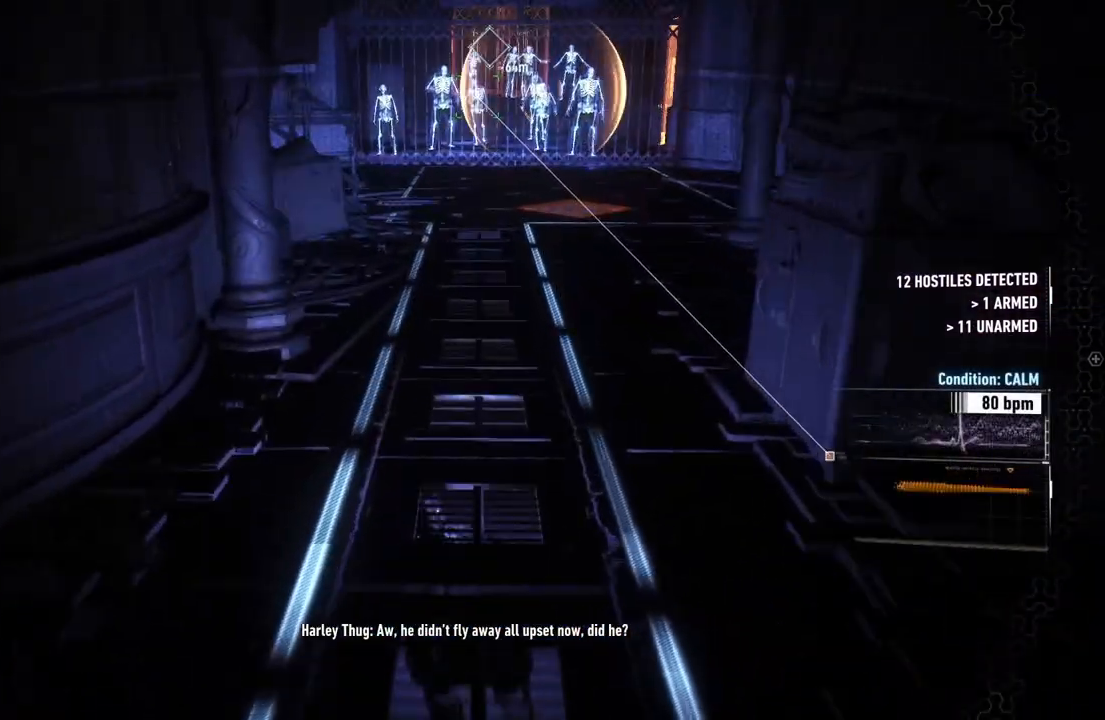
{"buttons": ["DPAD_DOWN"], "left_stick": "center", "right_stick": "center", "events": [[117, "left_stick", "center"], [317, "DPAD_DOWN", "down"]]}
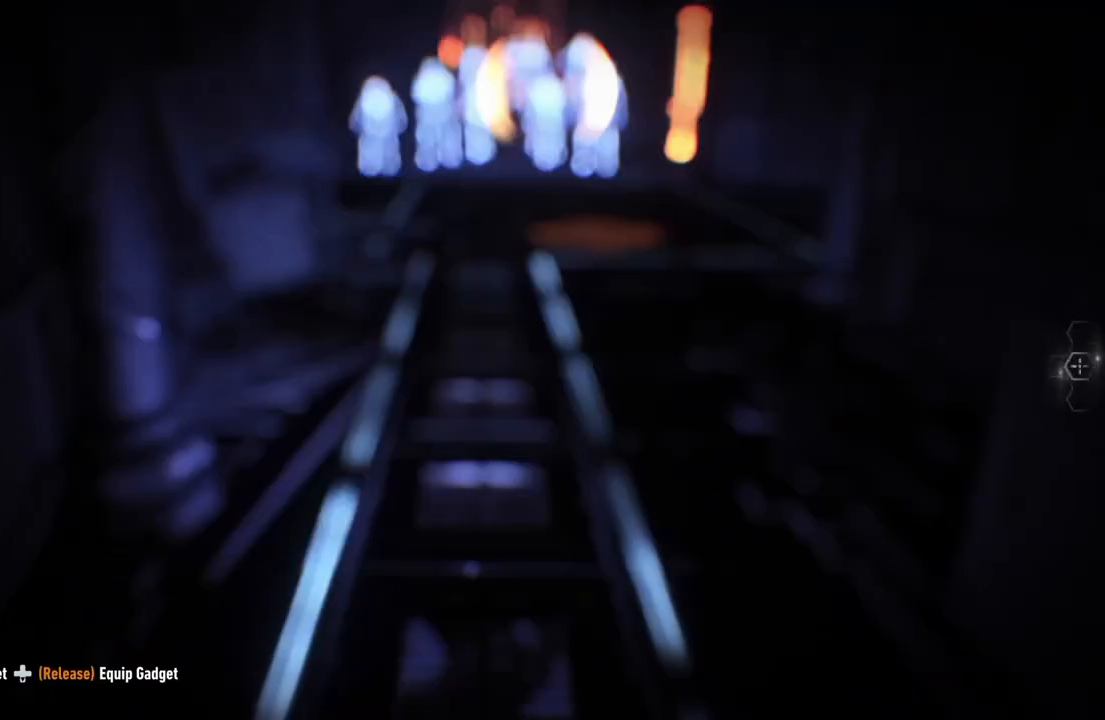
{"buttons": ["DPAD_DOWN"], "left_stick": "center", "right_stick": "center", "events": []}
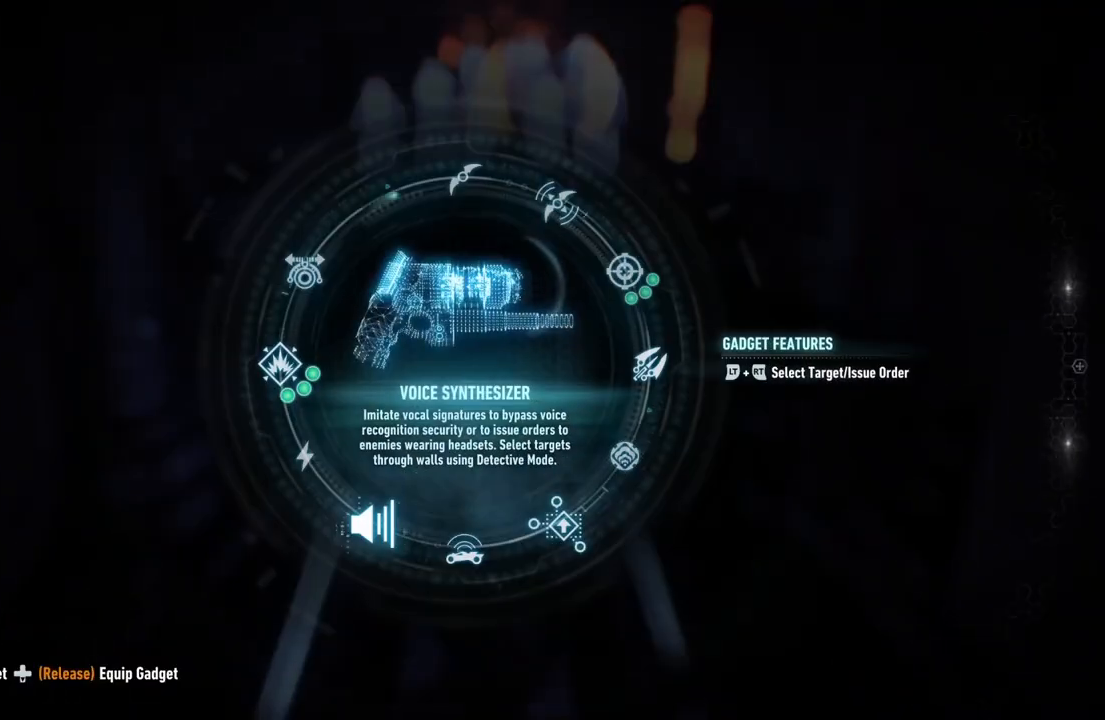
{"buttons": [], "left_stick": "center", "right_stick": "down-left", "events": [[50, "right_stick", "down-left"], [417, "DPAD_DOWN", "up"]]}
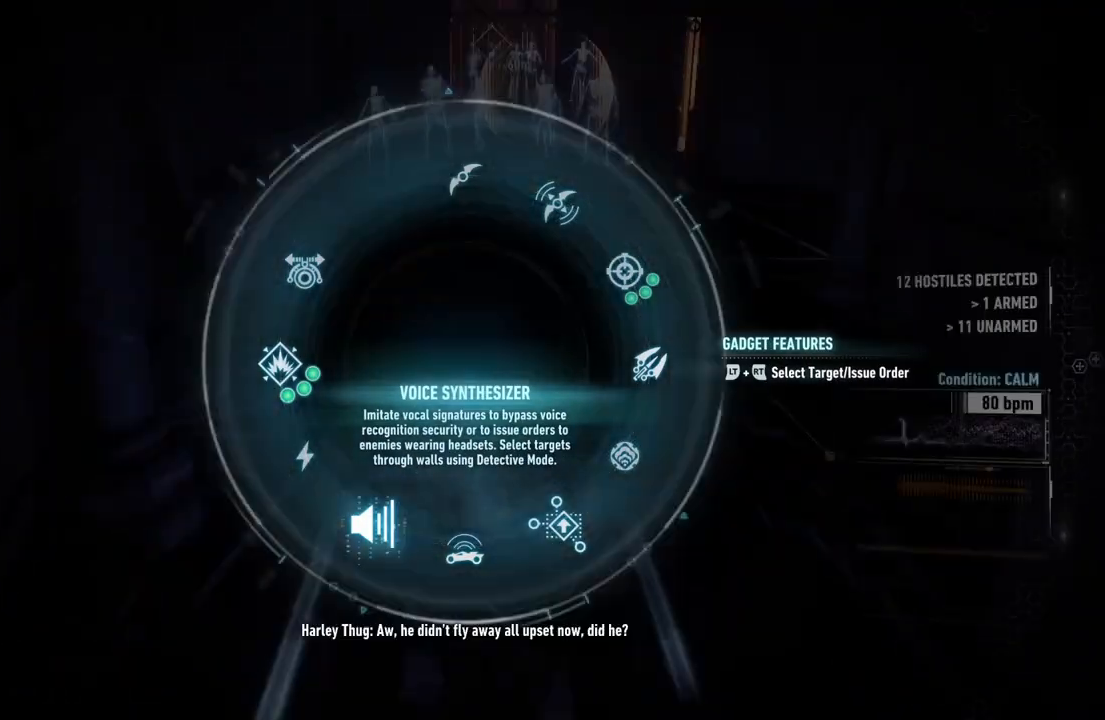
{"buttons": [], "left_stick": "up", "right_stick": "up-right", "events": [[133, "left_stick", "up"], [150, "right_stick", "center"], [333, "right_stick", "up-right"]]}
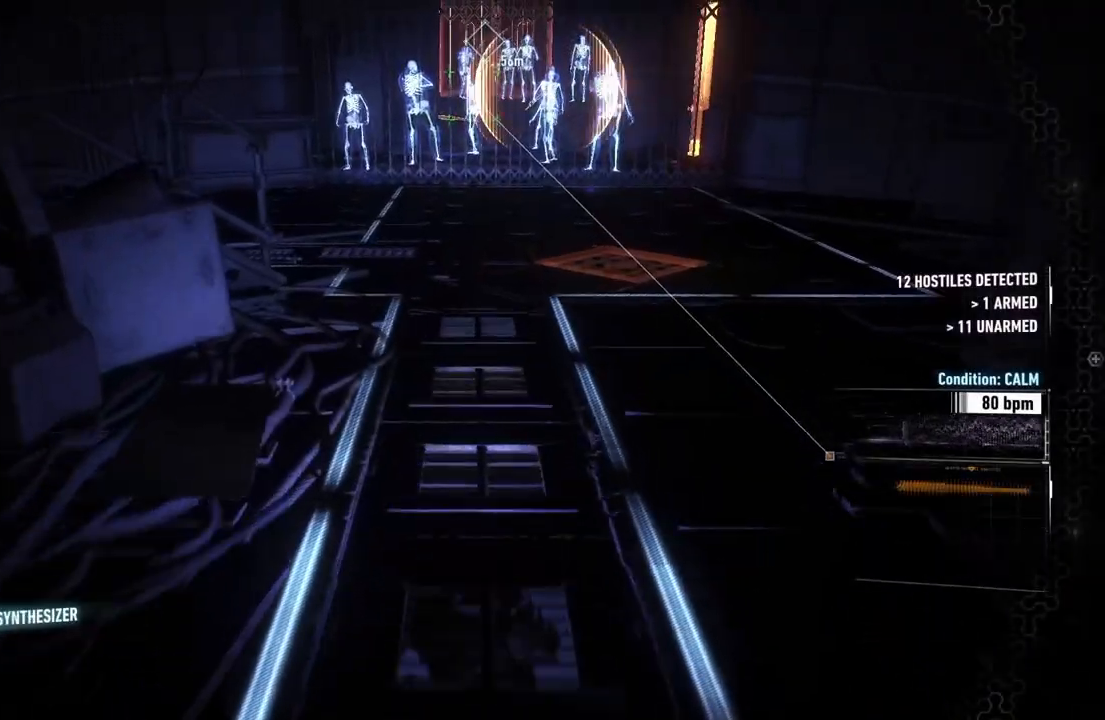
{"buttons": ["L2"], "left_stick": "up", "right_stick": "center", "events": [[217, "right_stick", "center"], [283, "L2", "down"]]}
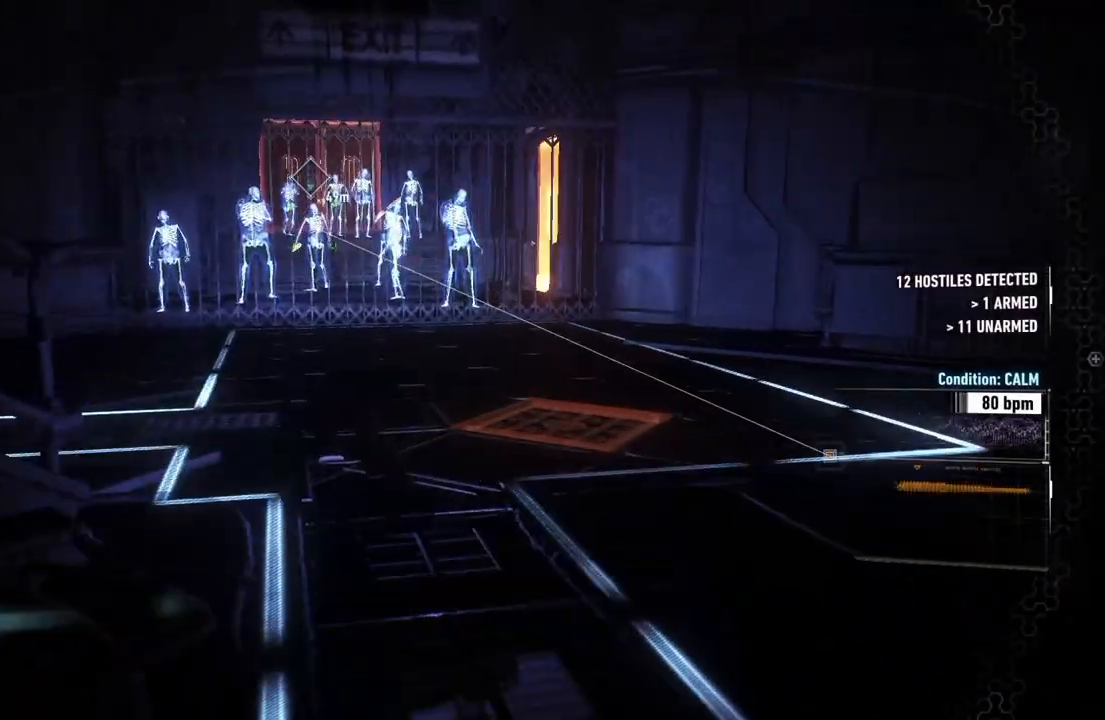
{"buttons": ["L2"], "left_stick": "up-right", "right_stick": "center", "events": [[167, "right_stick", "left"], [317, "left_stick", "up-right"], [483, "right_stick", "center"]]}